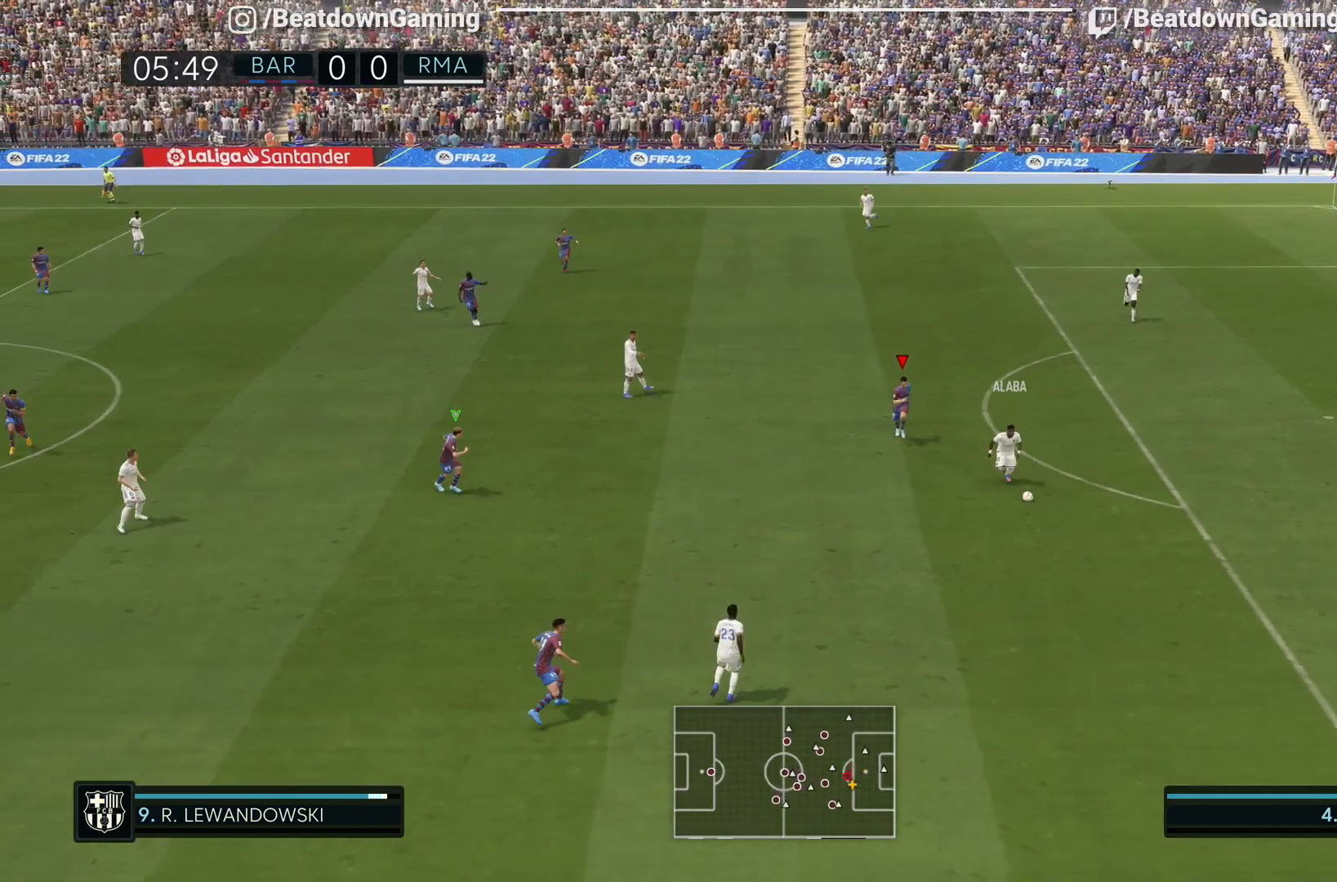
Gameplay with a controller (PlayStation layout); each line is a JSON object with the inputs held at the frame after it (dt_ms = milliseconds from this image to that frame). "events" lists button and stick changes between this image and that frame as [ms after this image, input, new state], when the widget could be followed in between. Not read: L3 R3 other_buttons.
{"dt_ms": 500, "buttons": ["R1", "R2"], "left_stick": "down", "right_stick": "center", "events": []}
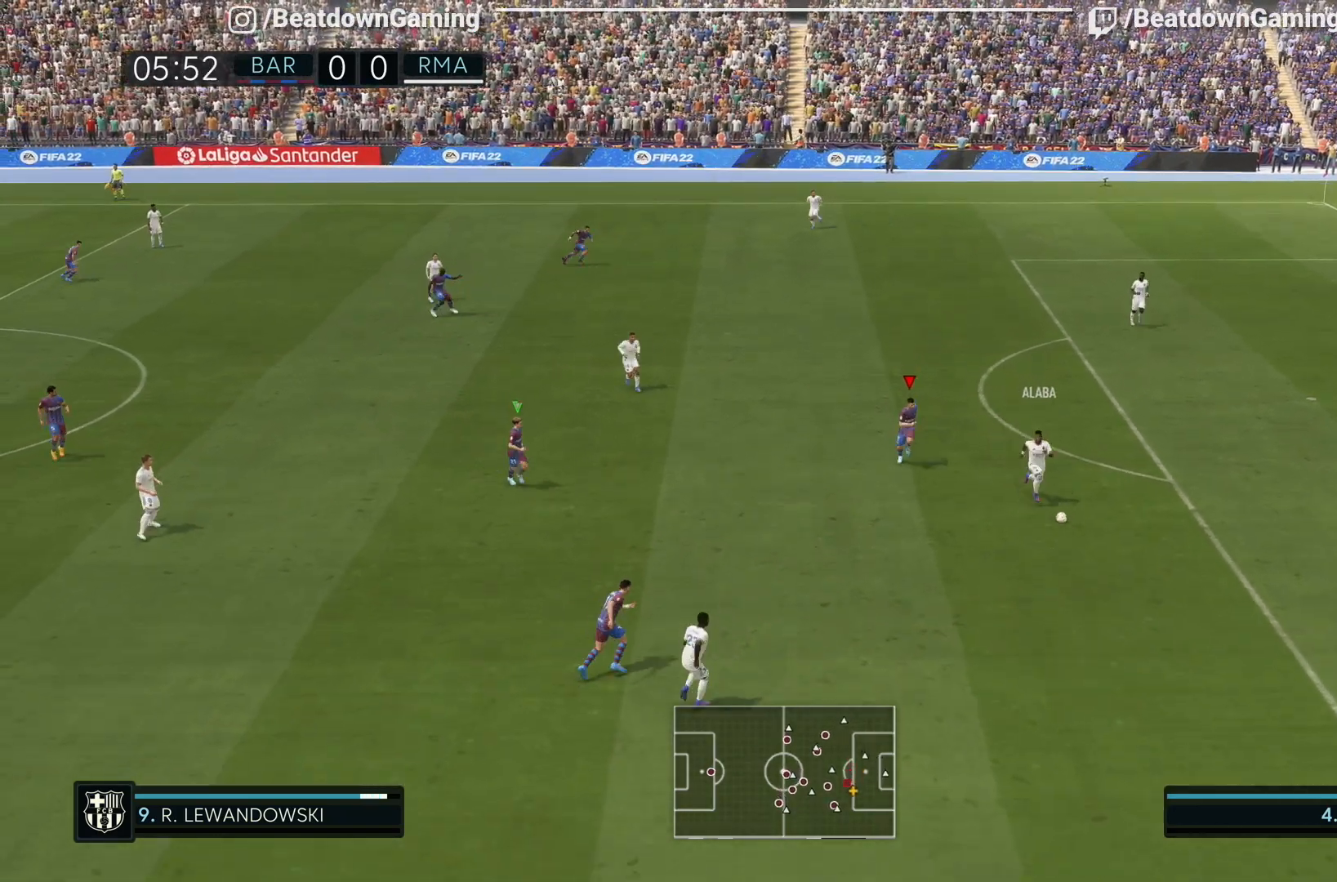
{"dt_ms": 1000, "buttons": ["R2"], "left_stick": "down-right", "right_stick": "center", "events": [[133, "left_stick", "down-right"], [717, "R1", "up"]]}
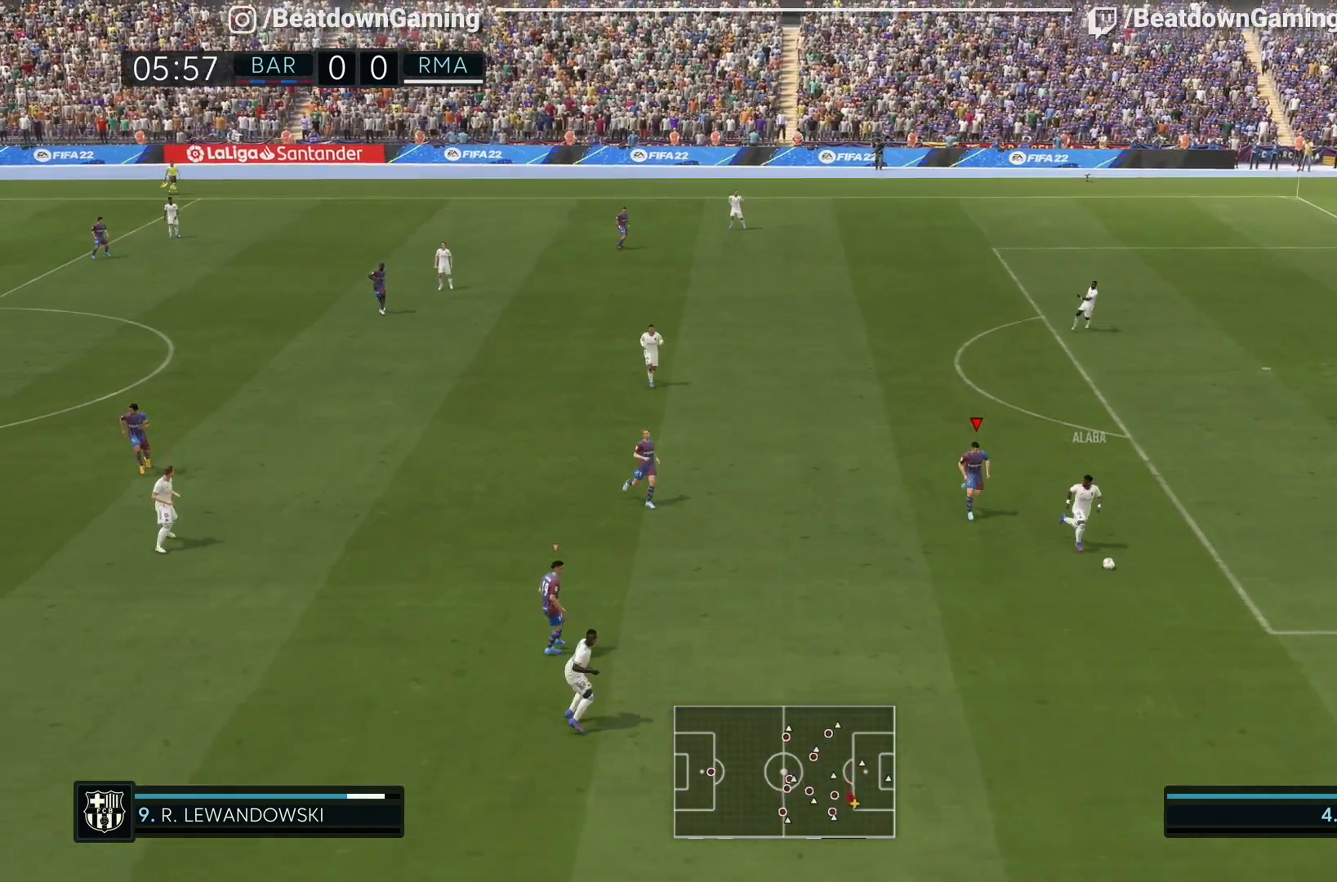
{"dt_ms": 500, "buttons": ["R2"], "left_stick": "down-right", "right_stick": "center", "events": []}
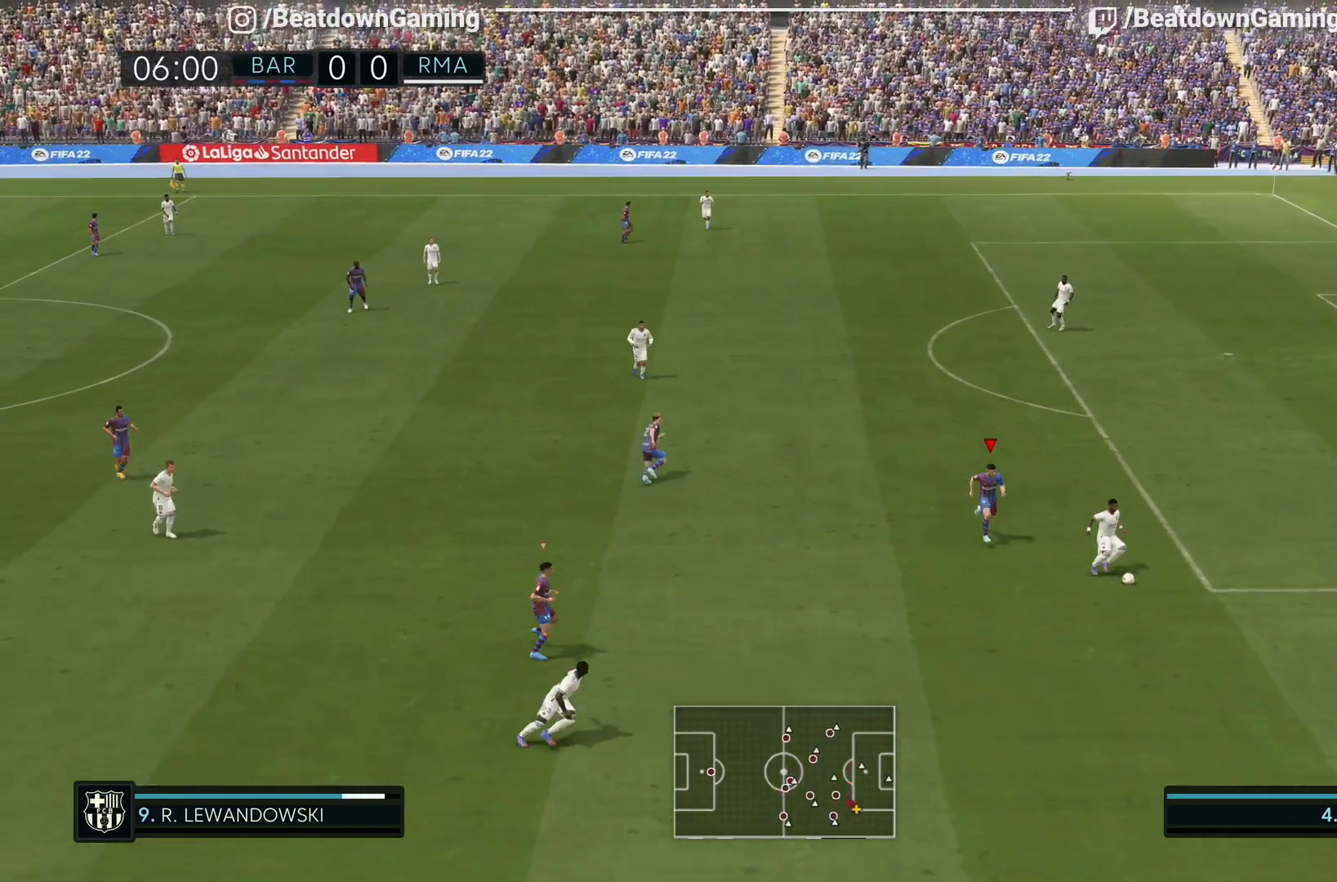
{"dt_ms": 500, "buttons": ["L2"], "left_stick": "right", "right_stick": "center", "events": [[67, "R2", "up"], [450, "L2", "down"], [450, "left_stick", "right"]]}
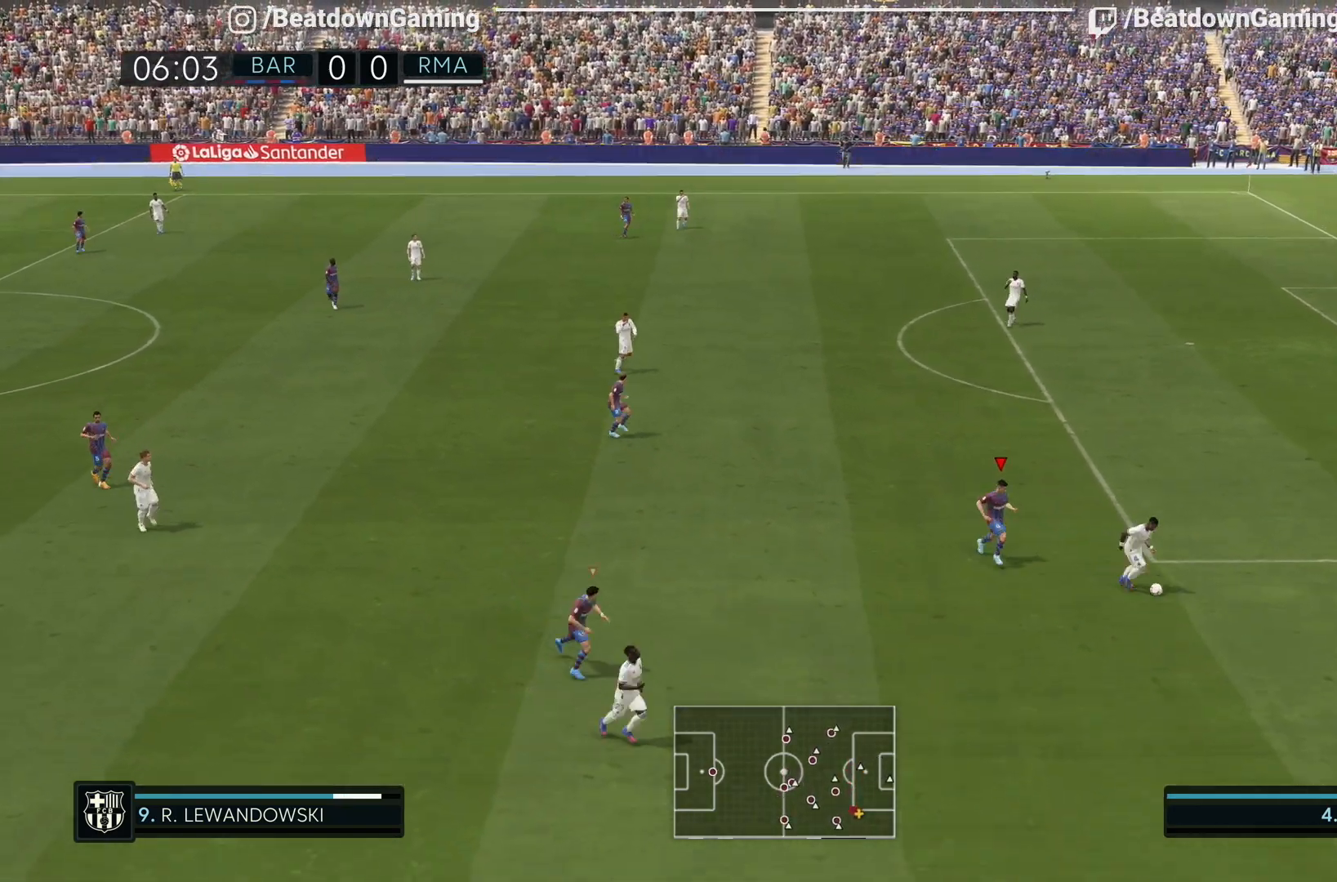
{"dt_ms": 500, "buttons": ["L2"], "left_stick": "right", "right_stick": "center", "events": []}